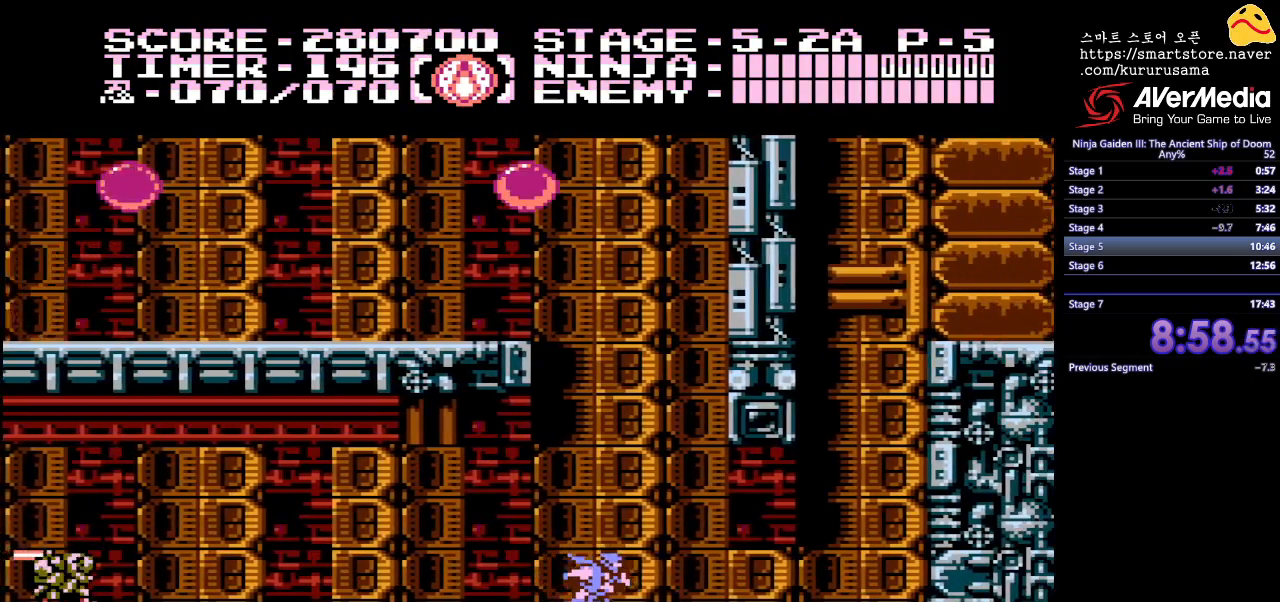
Gameplay with a controller (Nintendo layout); each line is a JSON object with the inputs held at the frame after it. "events" lists button and stick changes between this image and that frame as [ms after this image, input, new state], when the widget could be followed in between. Not read: L3 R3.
{"buttons": ["B", "DPAD_RIGHT"], "events": [[317, "B", "down"]]}
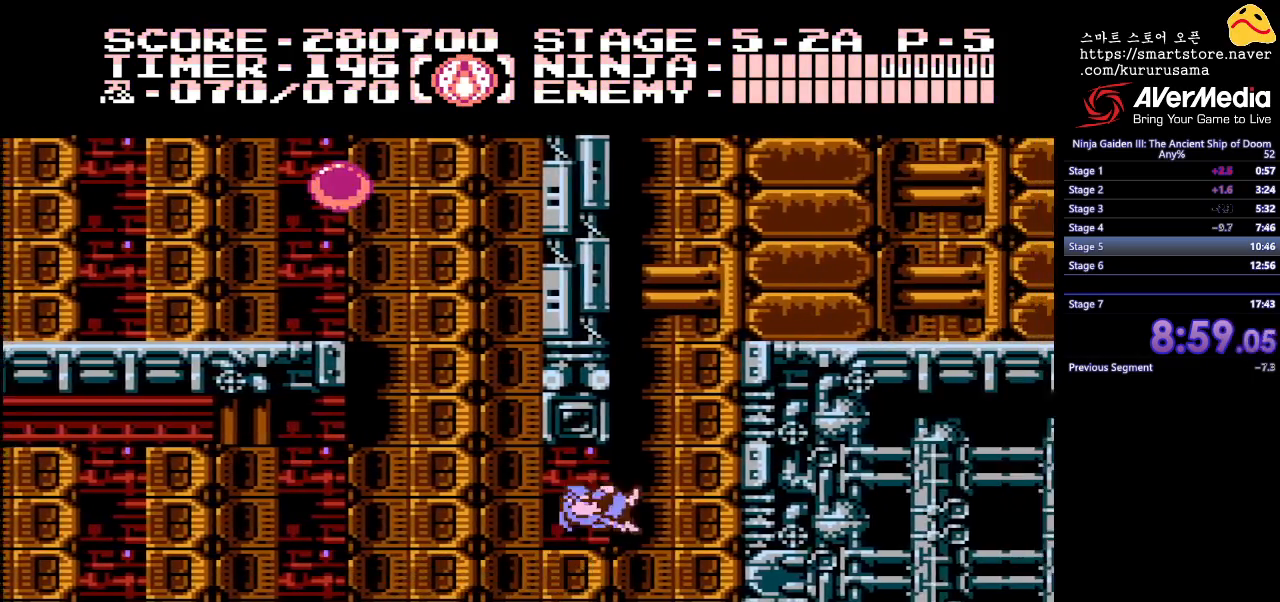
{"buttons": ["DPAD_UP", "DPAD_RIGHT"], "events": [[33, "B", "up"], [100, "DPAD_UP", "down"]]}
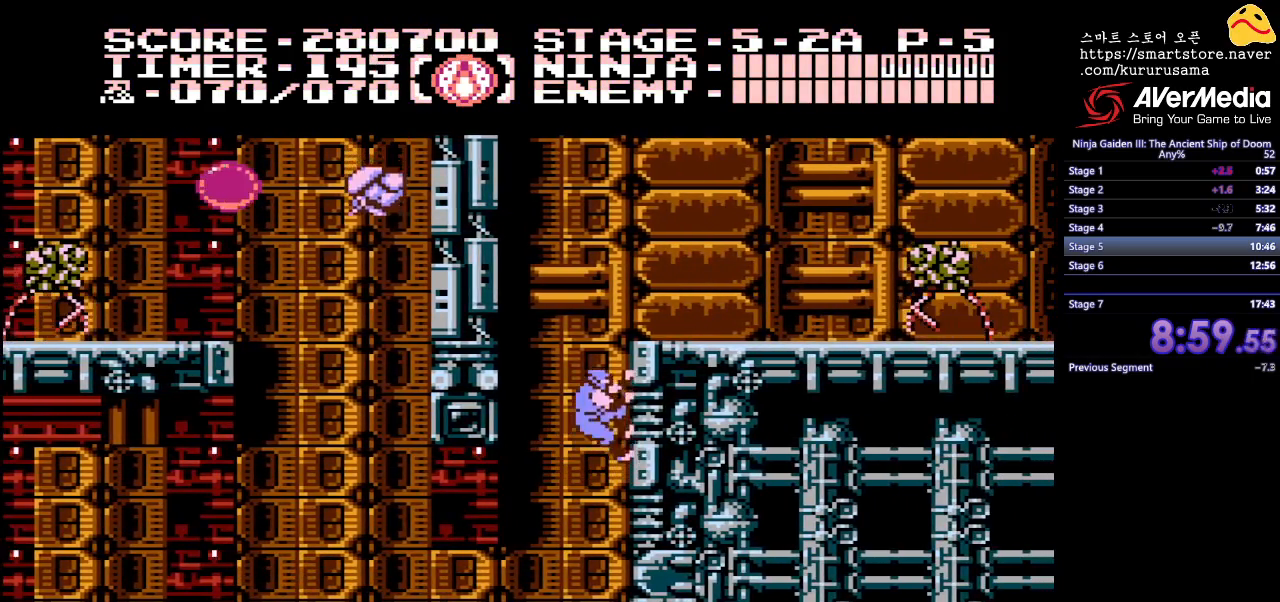
{"buttons": [], "events": [[200, "DPAD_RIGHT", "up"], [233, "DPAD_LEFT", "down"], [250, "B", "down"], [417, "B", "up"], [450, "DPAD_UP", "up"], [483, "DPAD_LEFT", "up"]]}
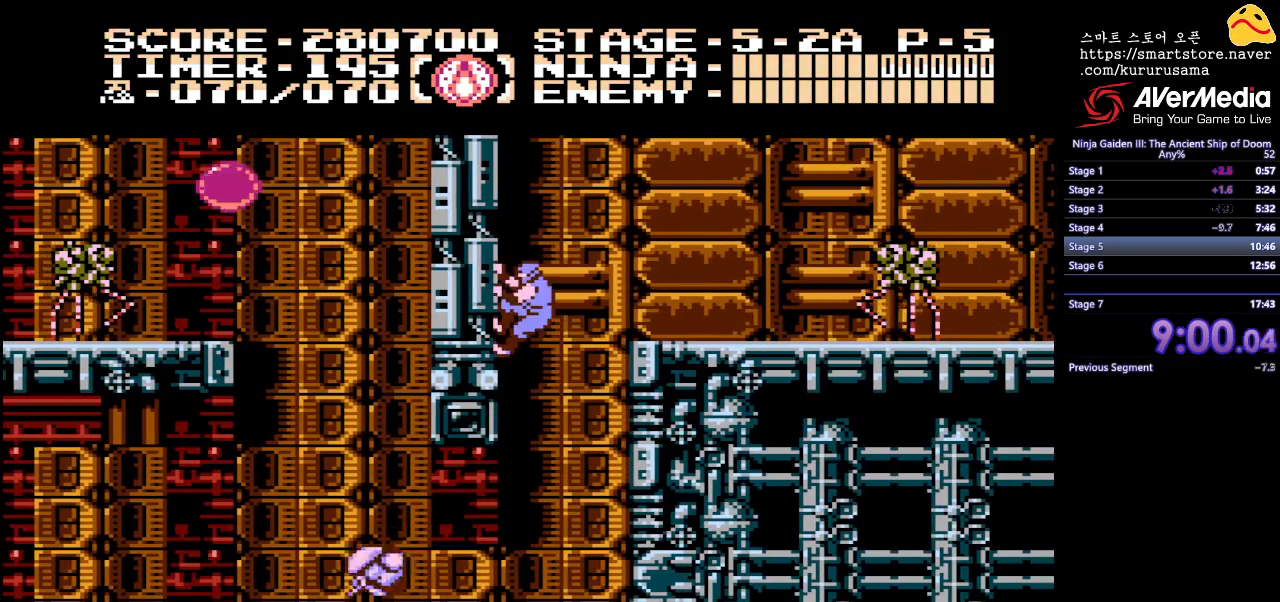
{"buttons": ["DPAD_RIGHT"], "events": [[17, "DPAD_RIGHT", "down"], [50, "B", "down"], [200, "B", "up"]]}
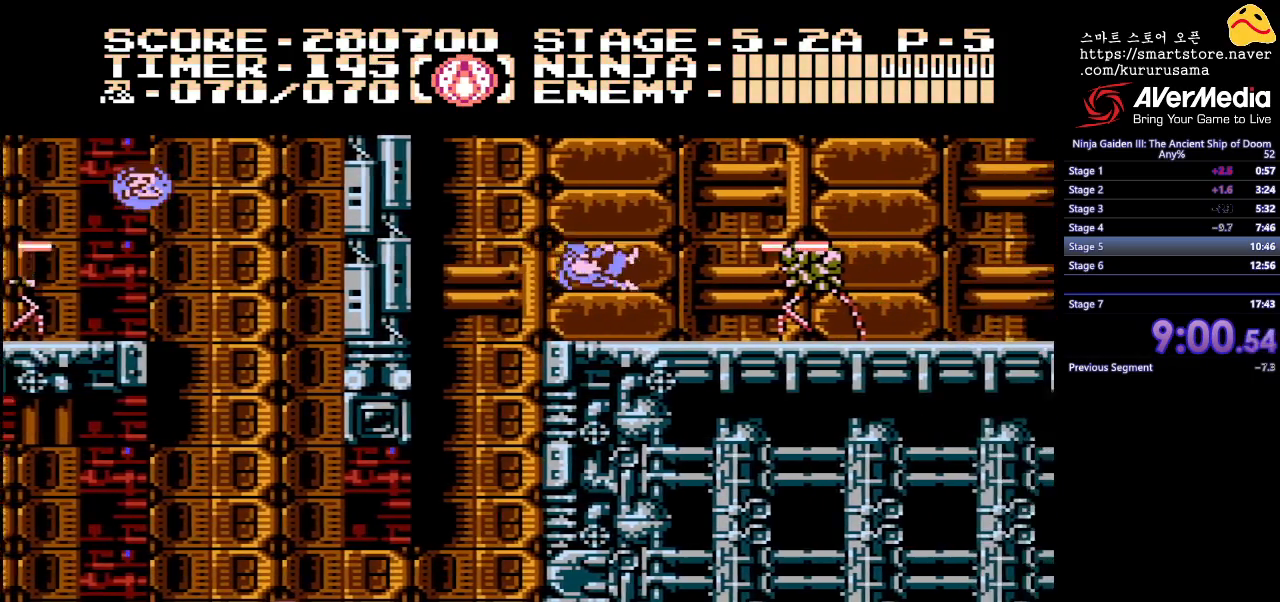
{"buttons": ["DPAD_DOWN"], "events": [[50, "DPAD_DOWN", "down"], [100, "DPAD_RIGHT", "up"], [117, "A", "down"], [267, "A", "up"]]}
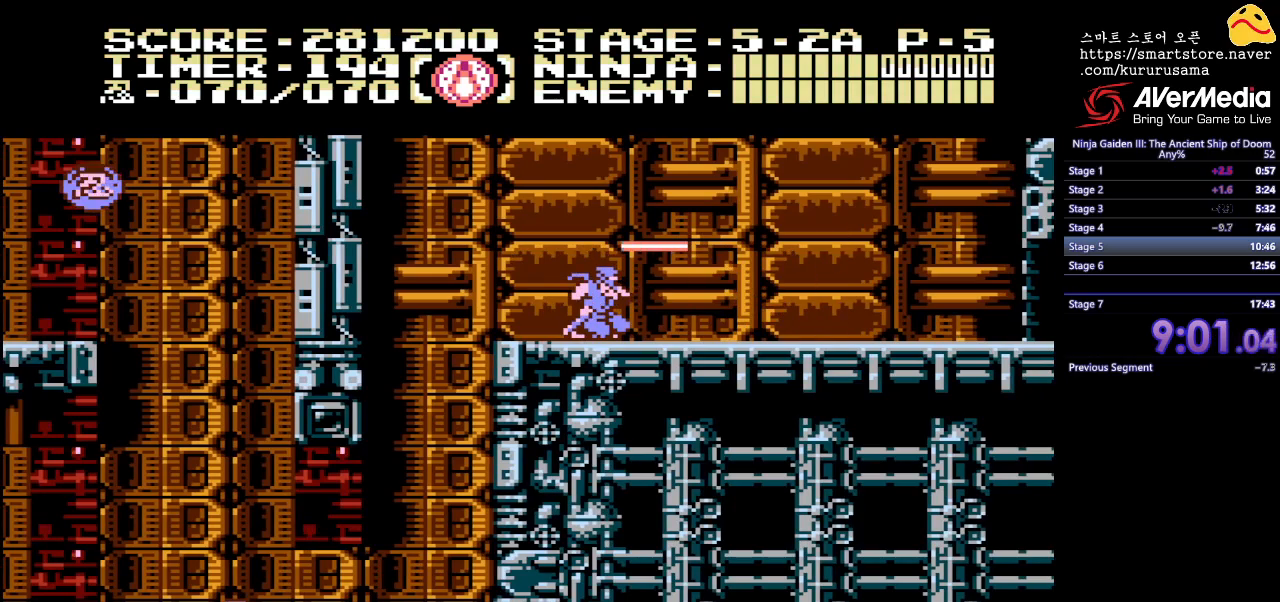
{"buttons": ["DPAD_DOWN"], "events": []}
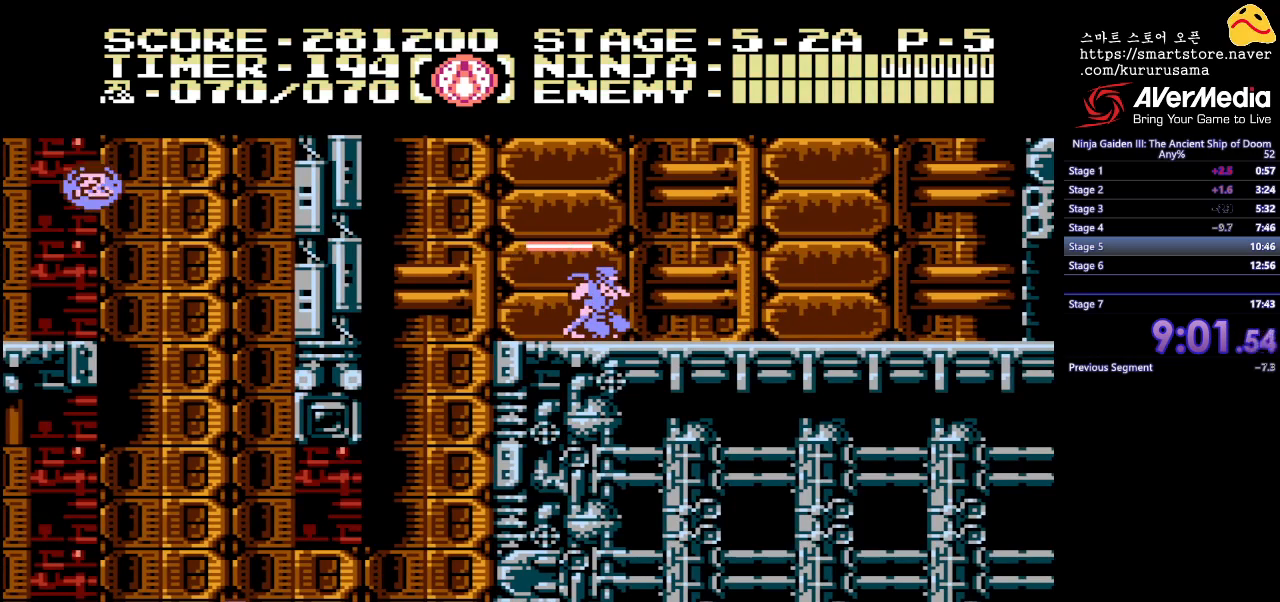
{"buttons": ["DPAD_RIGHT"], "events": [[150, "DPAD_RIGHT", "down"], [183, "DPAD_DOWN", "up"]]}
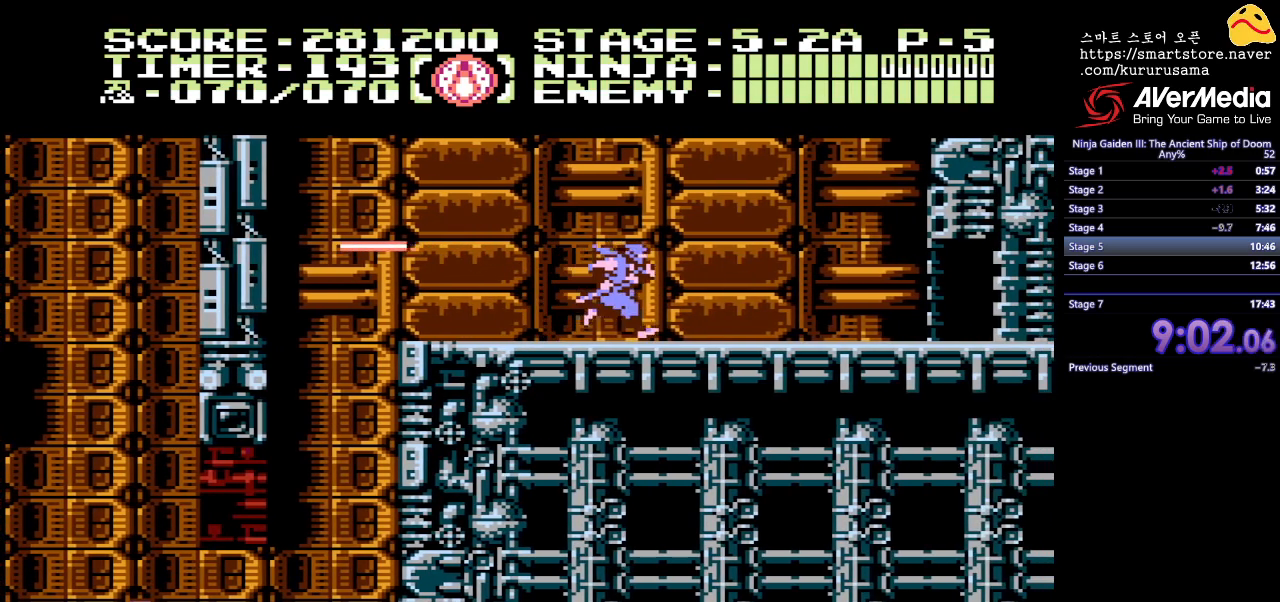
{"buttons": ["DPAD_RIGHT"], "events": []}
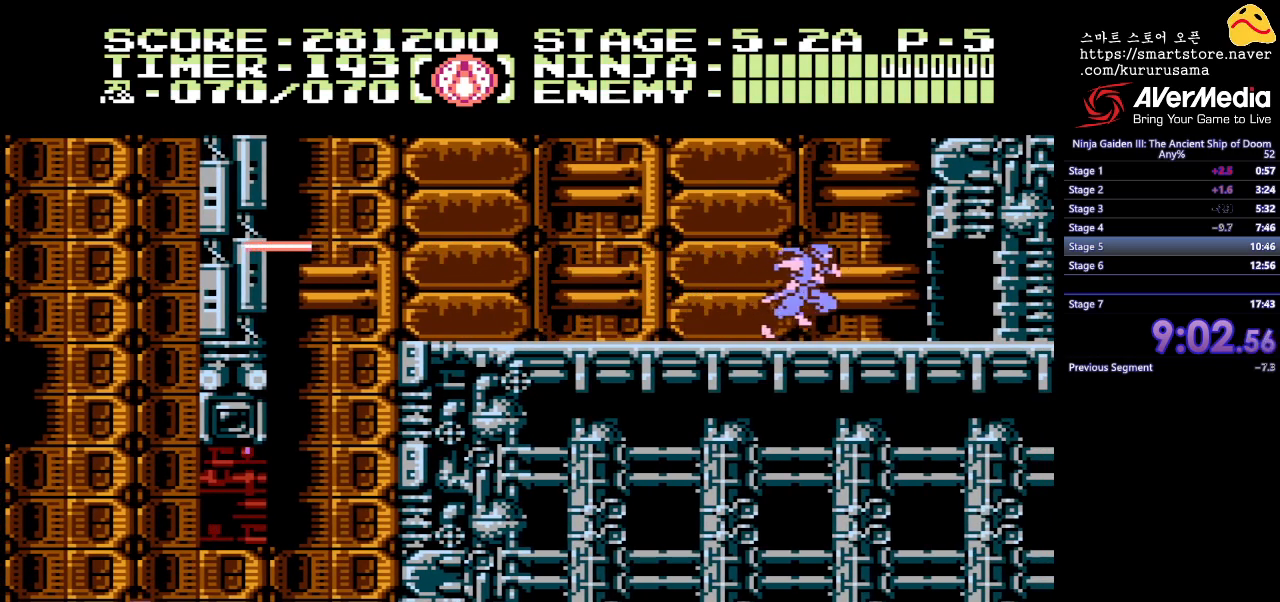
{"buttons": ["DPAD_RIGHT"], "events": []}
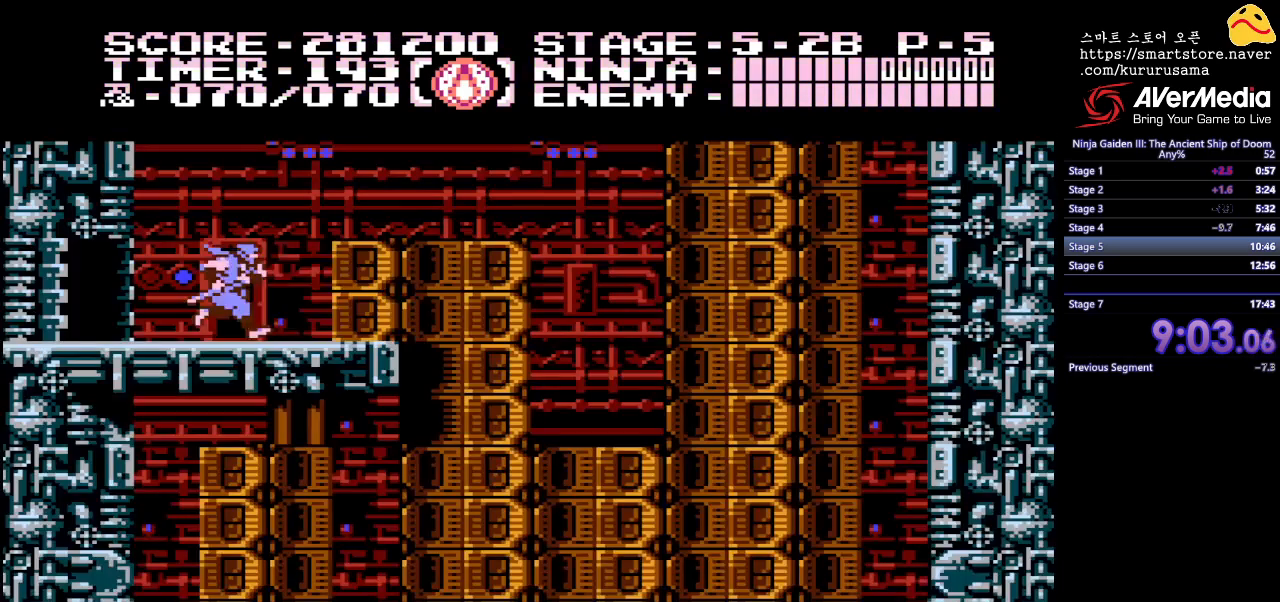
{"buttons": ["DPAD_RIGHT"], "events": []}
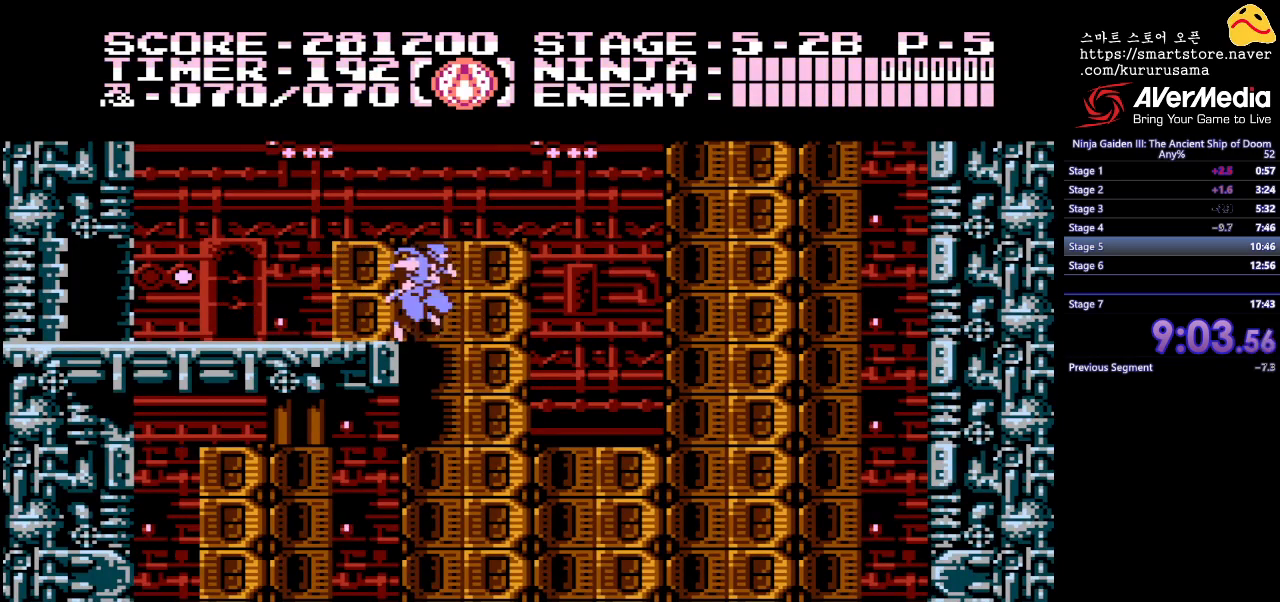
{"buttons": ["DPAD_RIGHT"], "events": []}
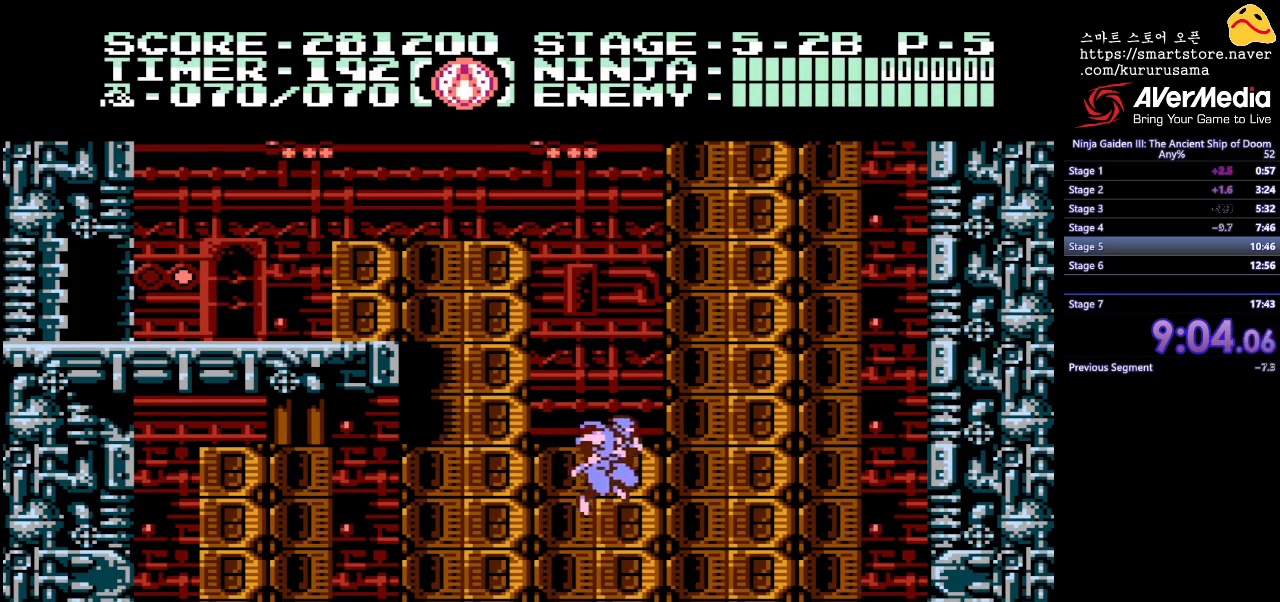
{"buttons": ["B", "DPAD_RIGHT"], "events": [[400, "B", "down"]]}
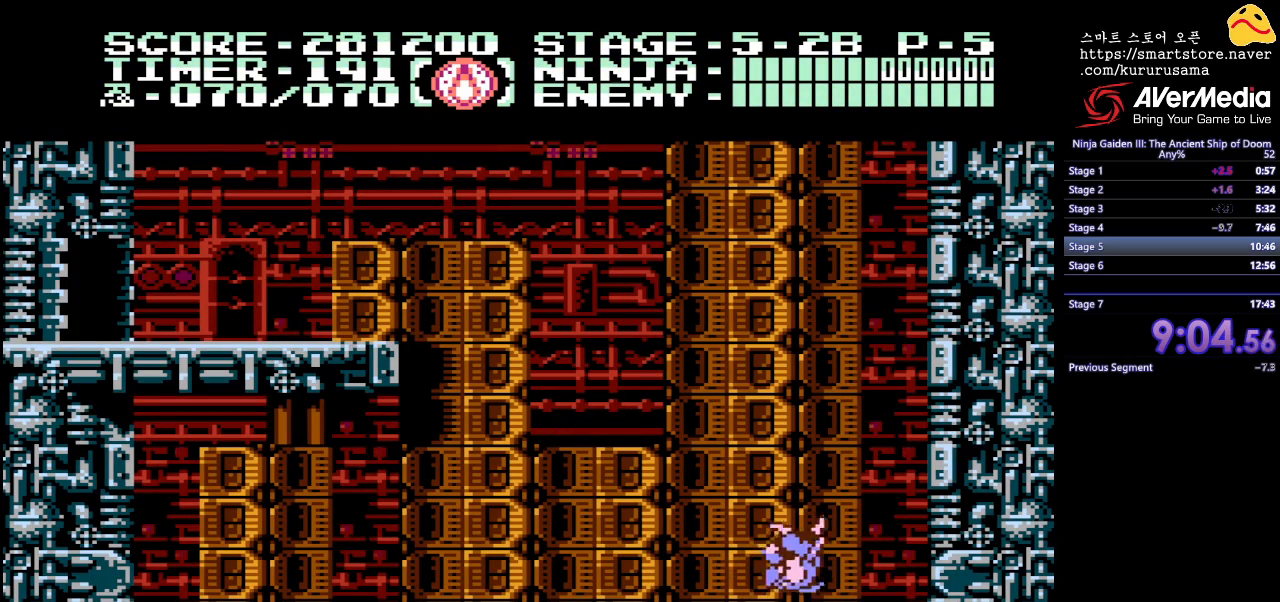
{"buttons": ["DPAD_UP", "DPAD_RIGHT"], "events": [[67, "DPAD_UP", "down"], [100, "B", "up"]]}
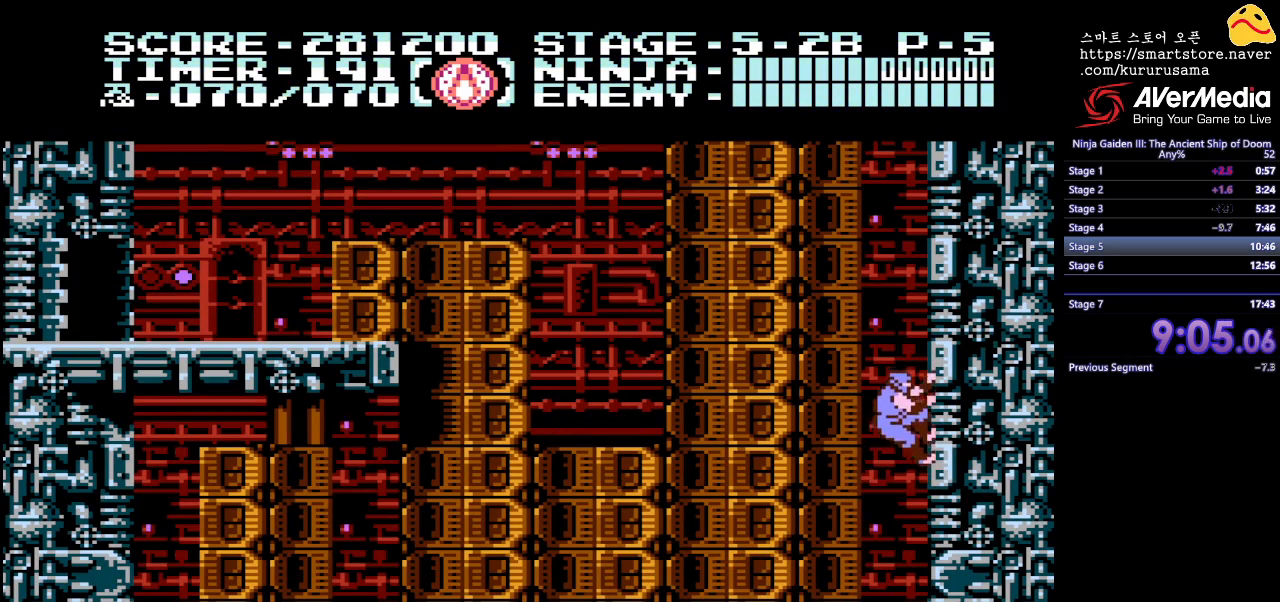
{"buttons": ["DPAD_UP", "DPAD_RIGHT"], "events": []}
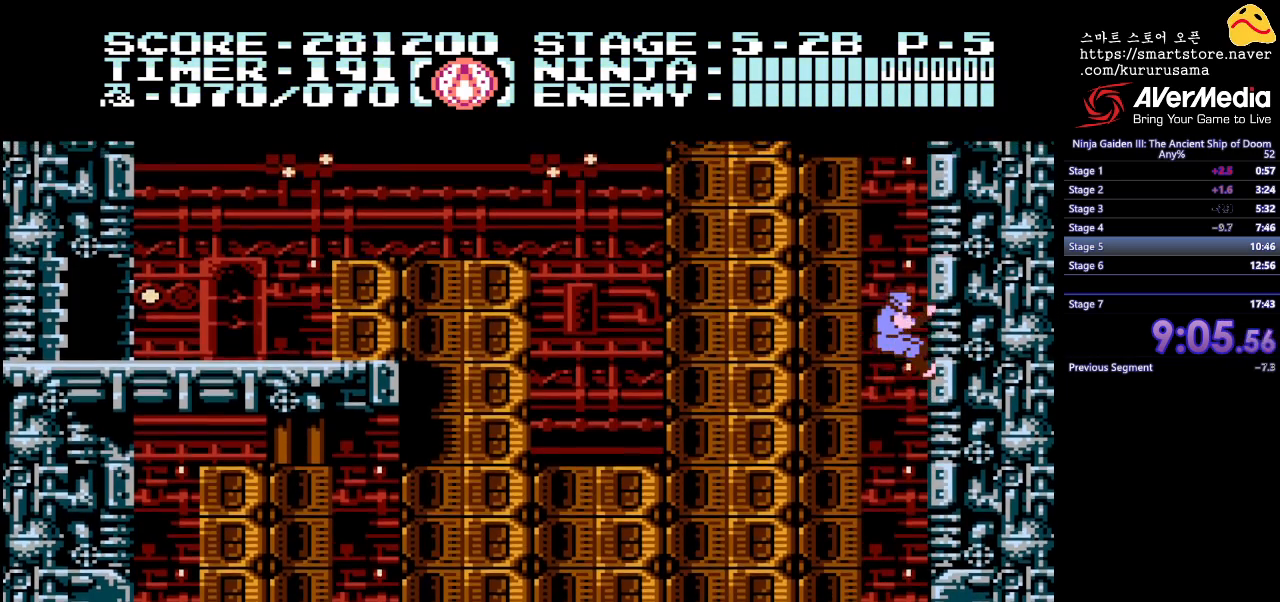
{"buttons": ["DPAD_UP", "DPAD_RIGHT"], "events": []}
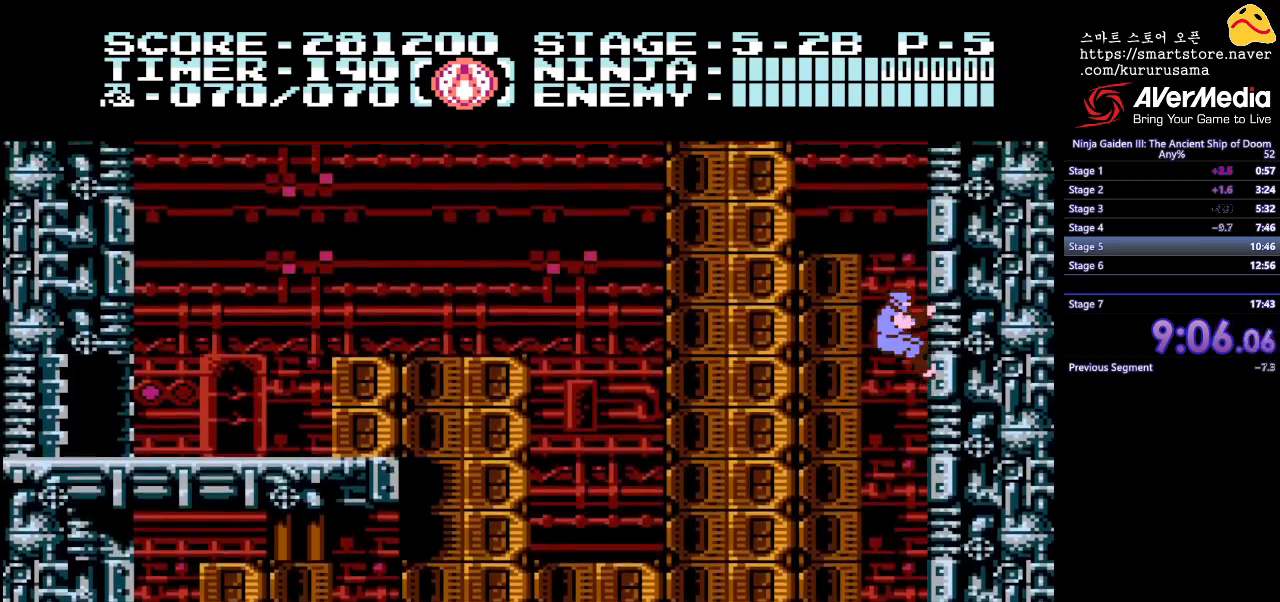
{"buttons": ["DPAD_UP", "DPAD_RIGHT"], "events": []}
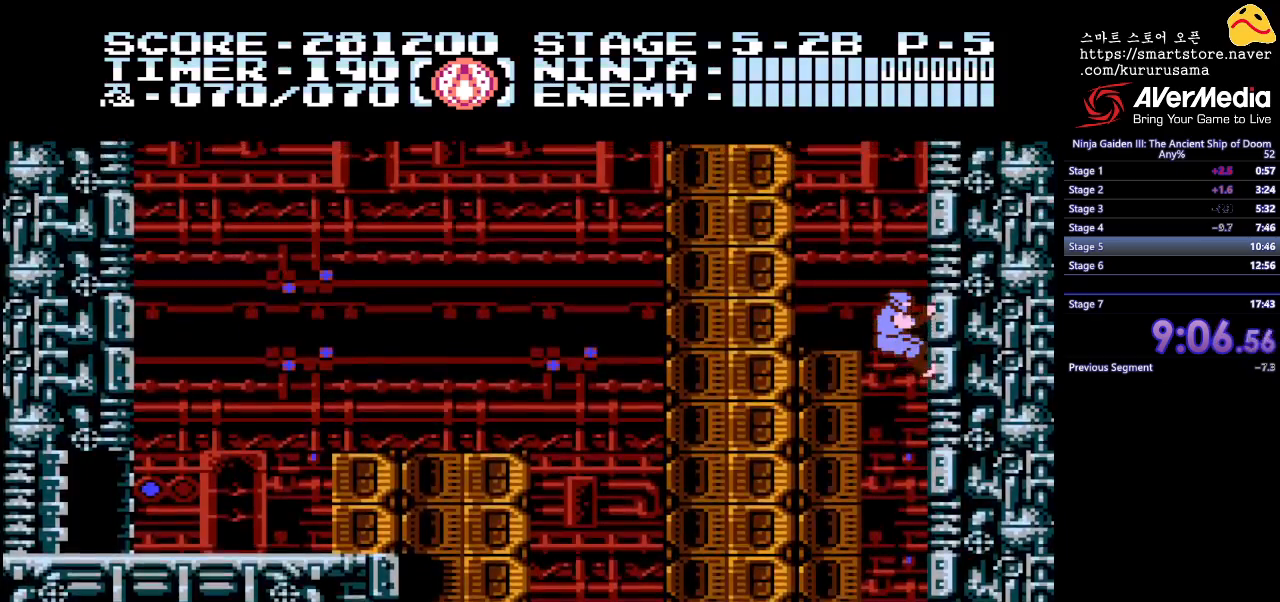
{"buttons": ["DPAD_UP", "DPAD_RIGHT"], "events": []}
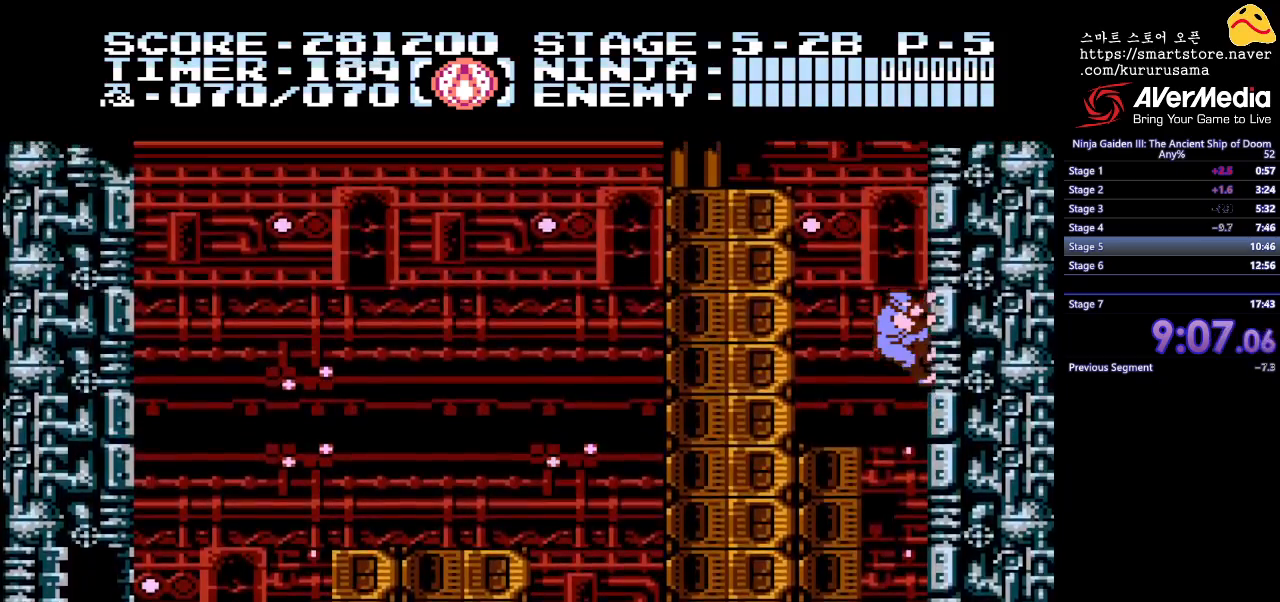
{"buttons": ["DPAD_UP", "DPAD_RIGHT"], "events": []}
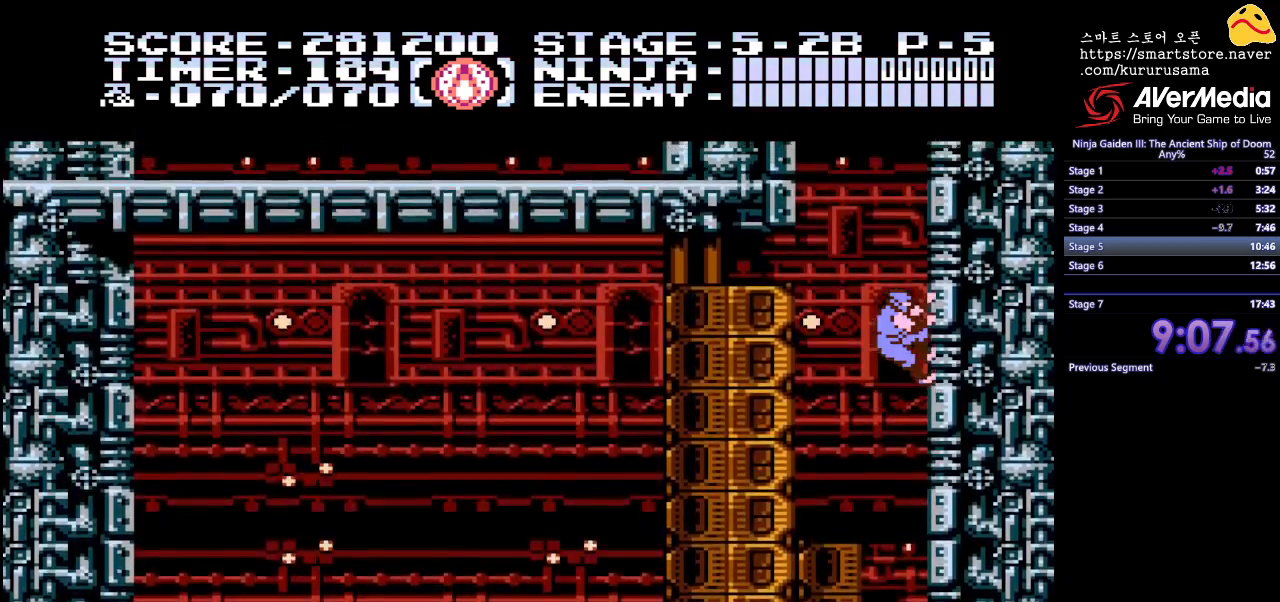
{"buttons": ["DPAD_UP", "DPAD_RIGHT"], "events": []}
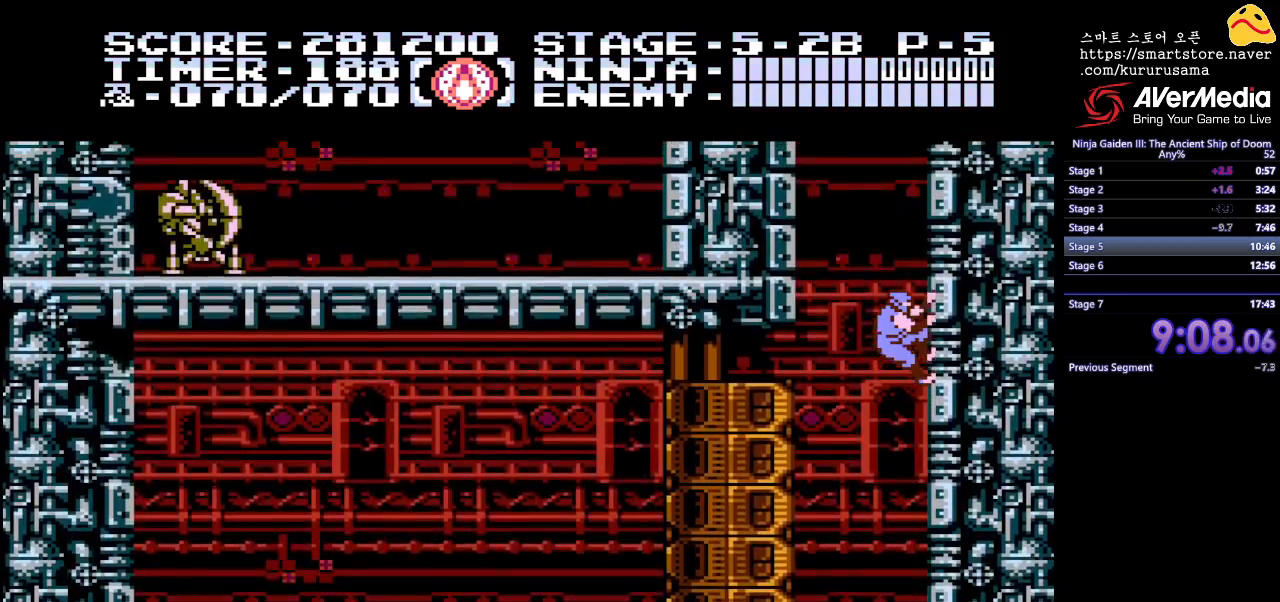
{"buttons": ["DPAD_UP", "DPAD_LEFT"], "events": [[100, "DPAD_RIGHT", "up"], [133, "DPAD_UP", "up"], [150, "DPAD_LEFT", "down"], [183, "B", "down"], [200, "DPAD_UP", "down"], [317, "B", "up"]]}
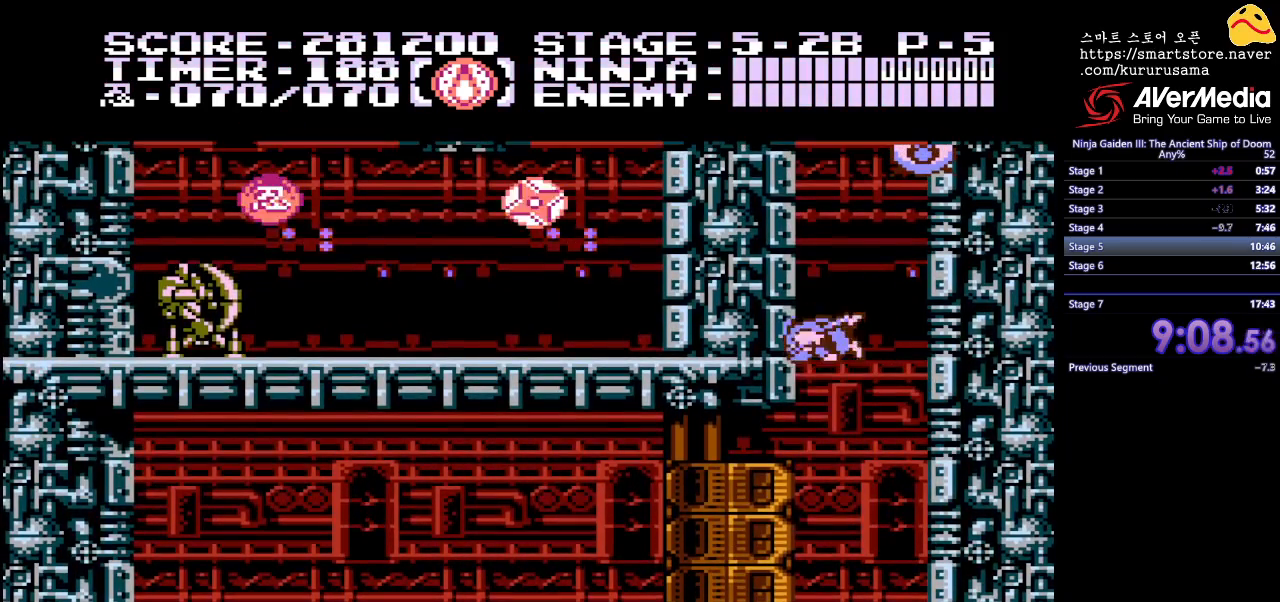
{"buttons": ["B"], "events": [[67, "DPAD_LEFT", "up"], [433, "DPAD_LEFT", "down"], [467, "B", "down"], [483, "DPAD_UP", "up"], [500, "DPAD_LEFT", "up"]]}
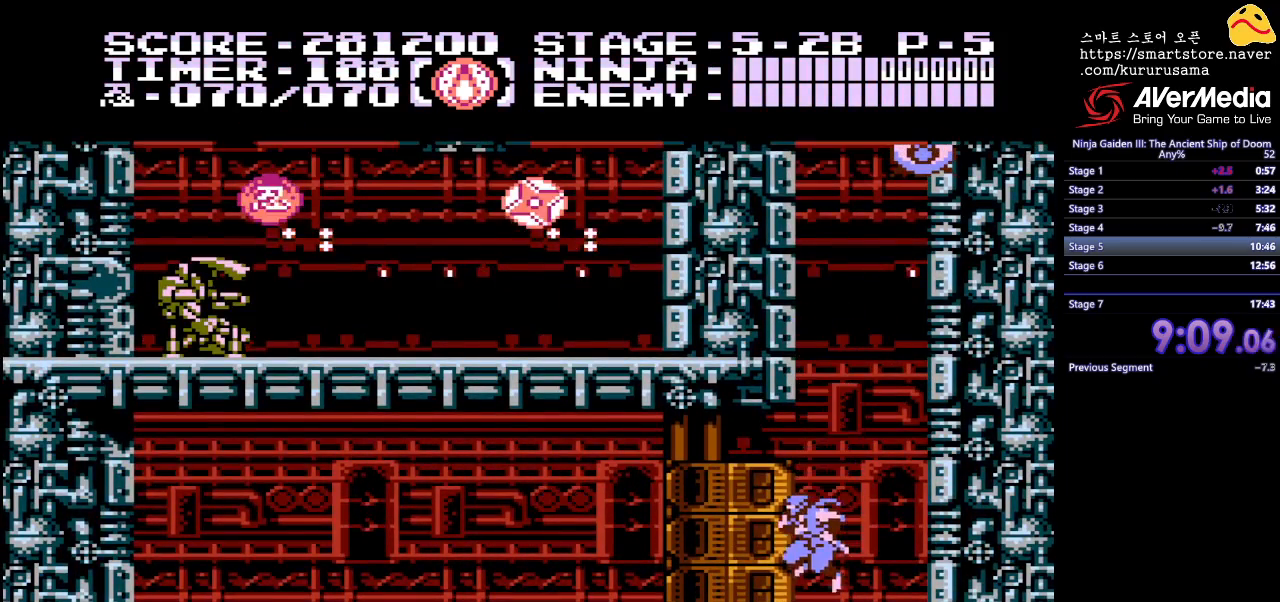
{"buttons": ["B", "DPAD_UP", "DPAD_RIGHT"], "events": [[33, "B", "up"], [83, "DPAD_RIGHT", "down"], [133, "DPAD_RIGHT", "up"], [200, "DPAD_RIGHT", "down"], [400, "B", "down"], [450, "DPAD_UP", "down"]]}
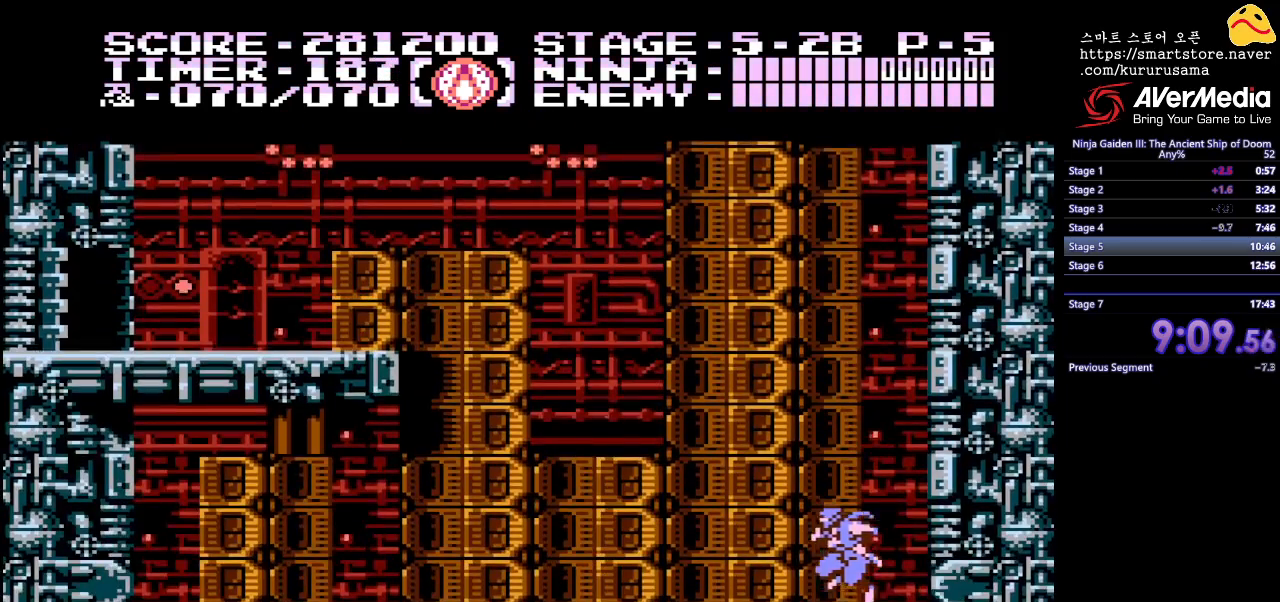
{"buttons": ["DPAD_UP", "DPAD_RIGHT"], "events": [[67, "B", "up"], [183, "B", "down"], [317, "B", "up"]]}
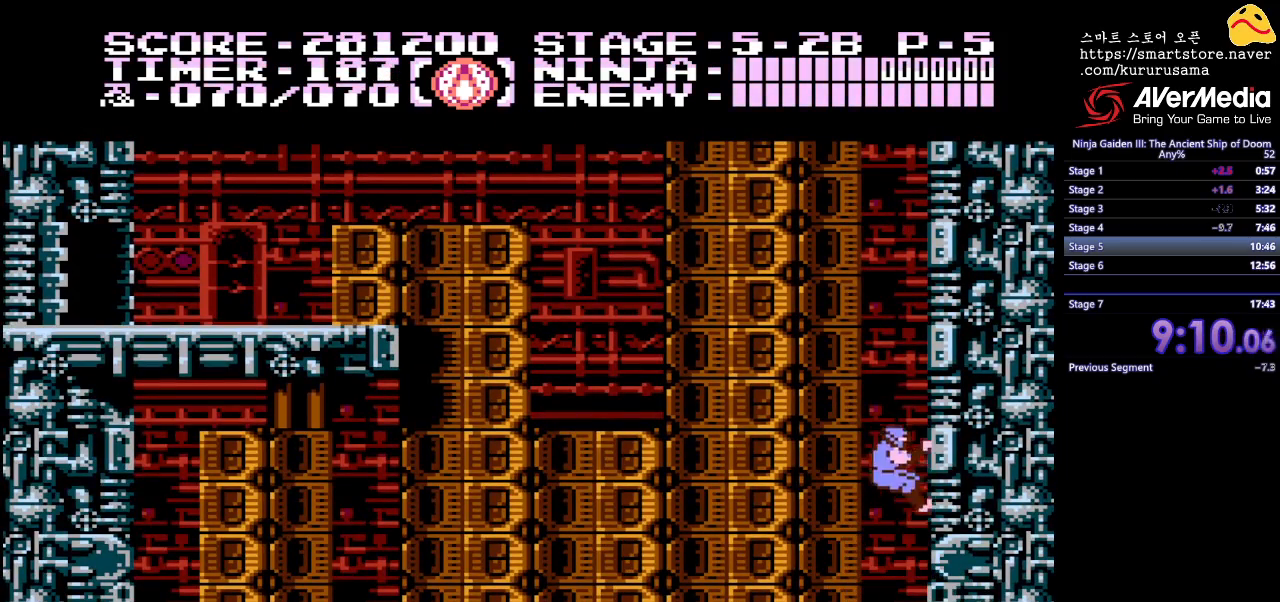
{"buttons": ["DPAD_UP"], "events": [[17, "DPAD_RIGHT", "up"]]}
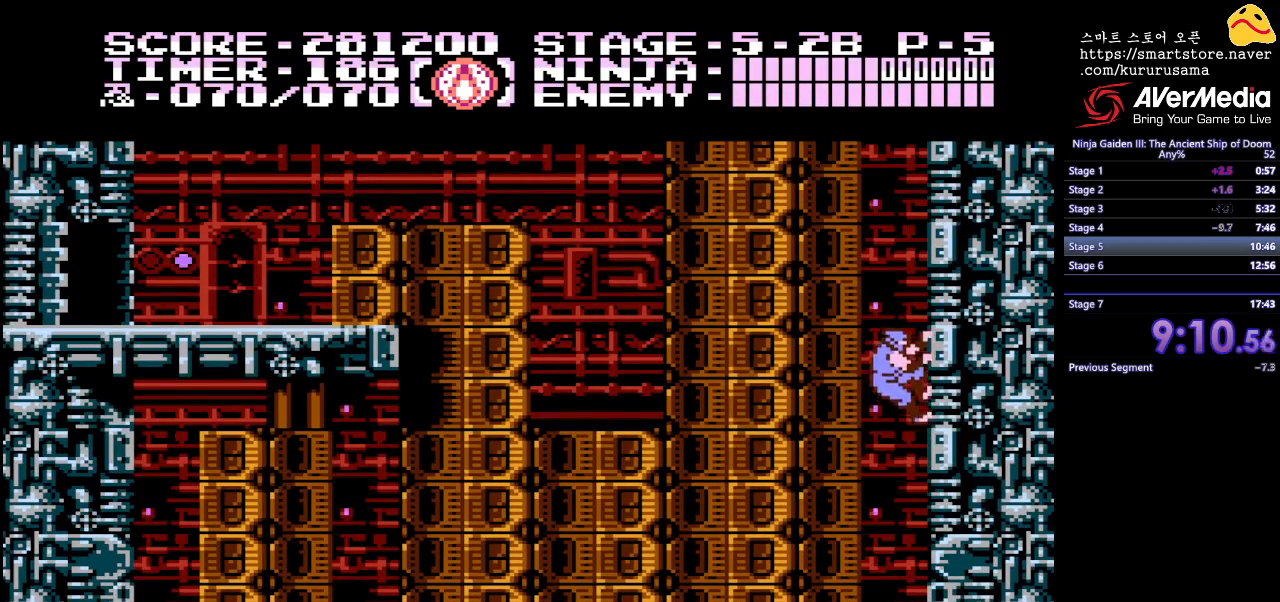
{"buttons": ["DPAD_UP"], "events": []}
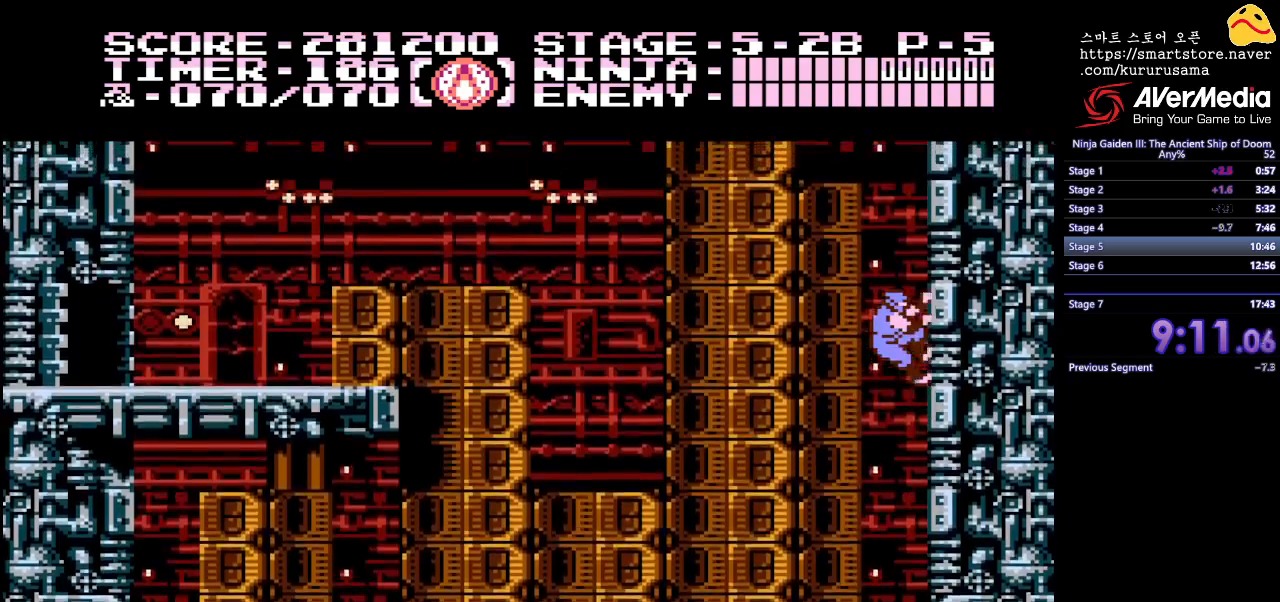
{"buttons": ["DPAD_UP"], "events": []}
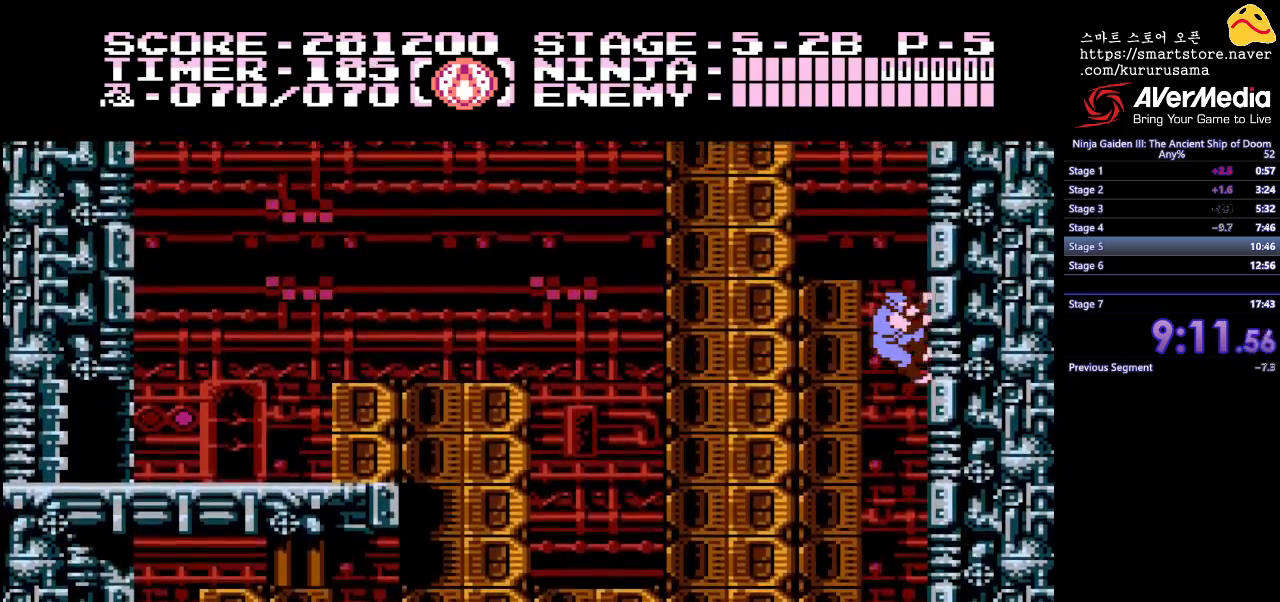
{"buttons": ["DPAD_UP"], "events": []}
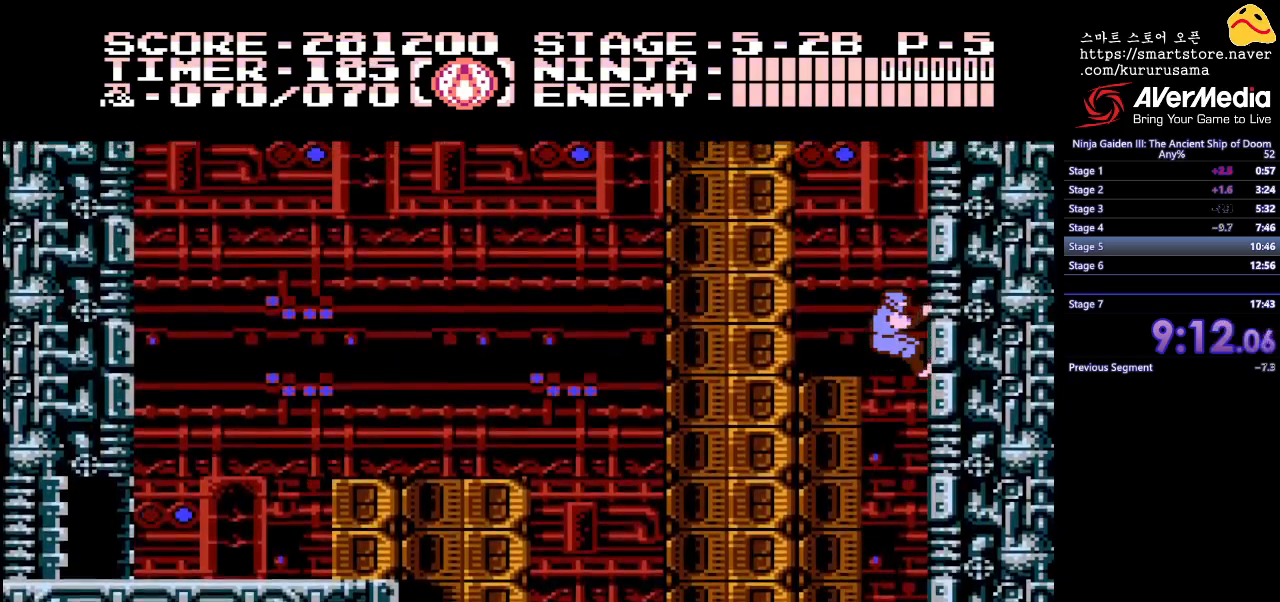
{"buttons": ["DPAD_UP"], "events": []}
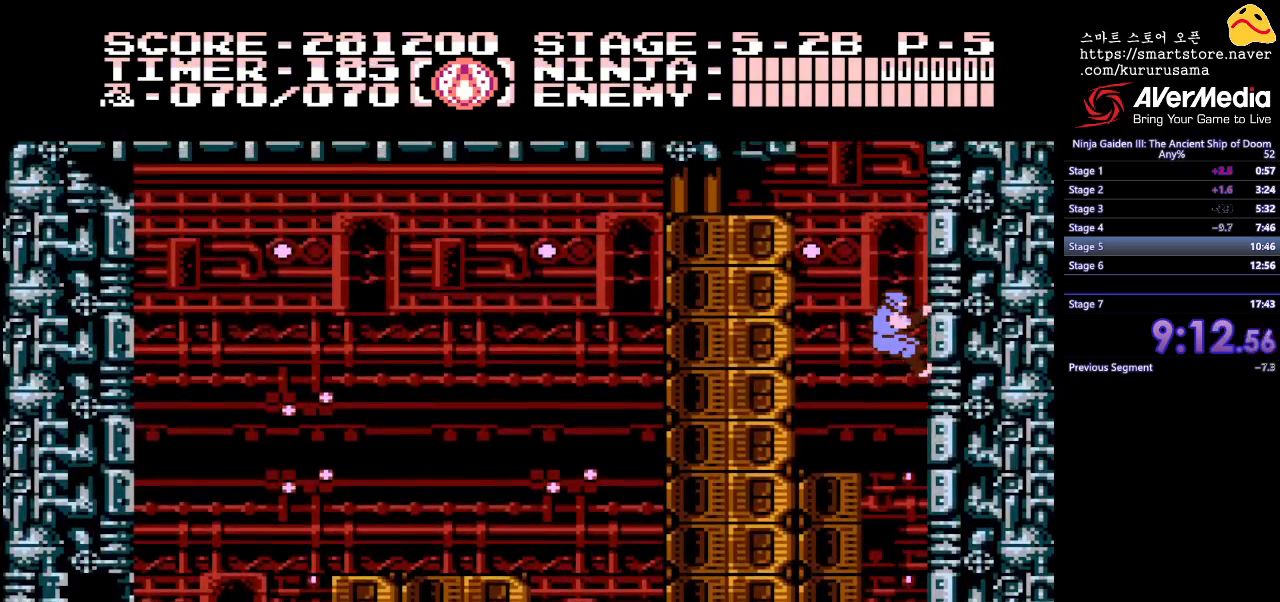
{"buttons": ["DPAD_UP"], "events": []}
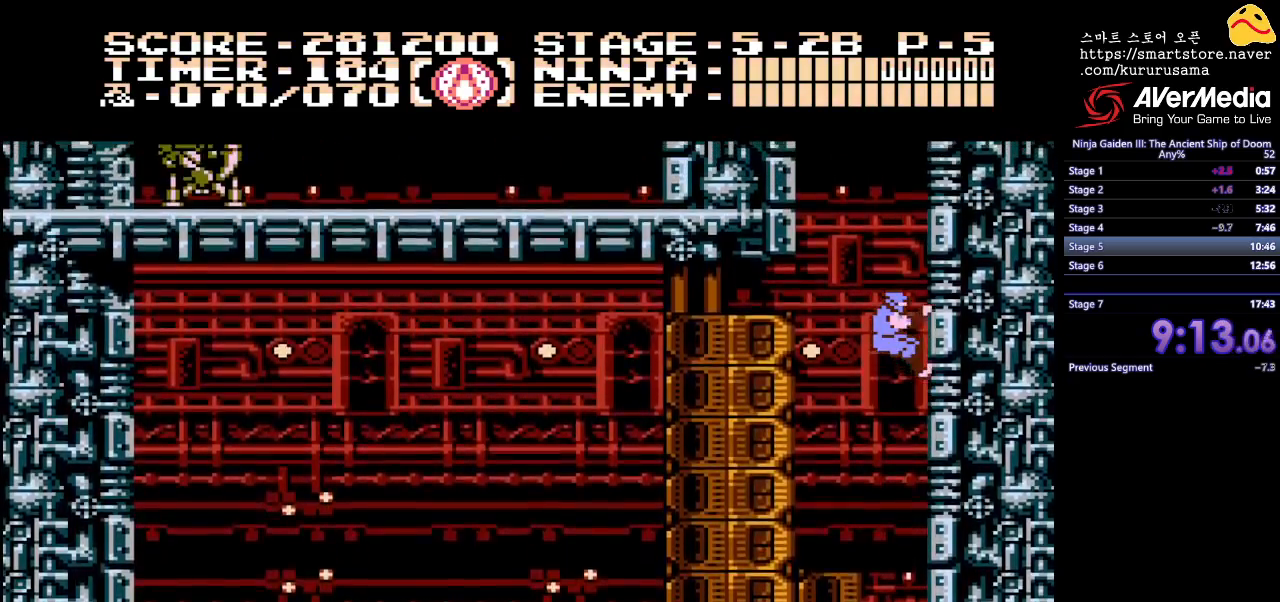
{"buttons": ["DPAD_UP"], "events": []}